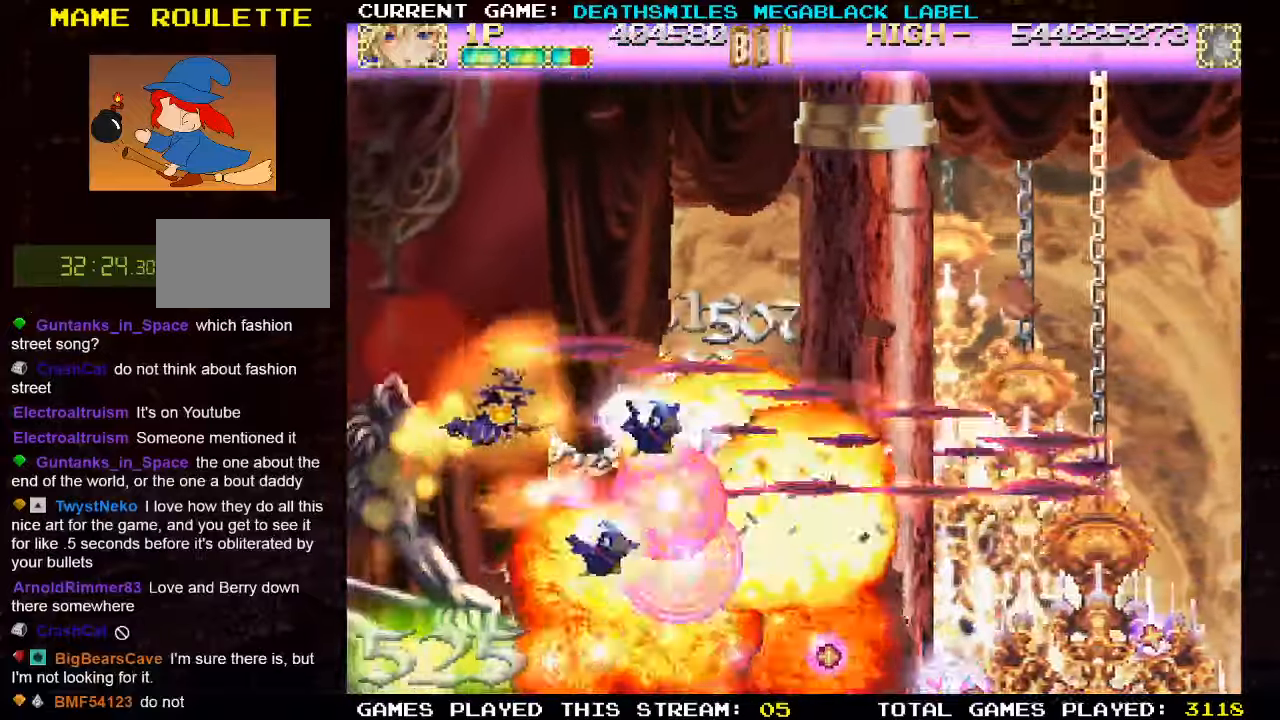
Gameplay with a controller (arcade stick); each line is a JSON object with the inputs held at the frame after it (dt_ms = milliseconds from this image to that frame). "events" lists button and stick changes between this image and that frame as [ms after this image, input, new state], when the widget could be followed in between. Not read: CROSS L3 R3 other_buttons.
{"dt_ms": 500, "buttons": ["SQUARE"], "left_stick": "right"}
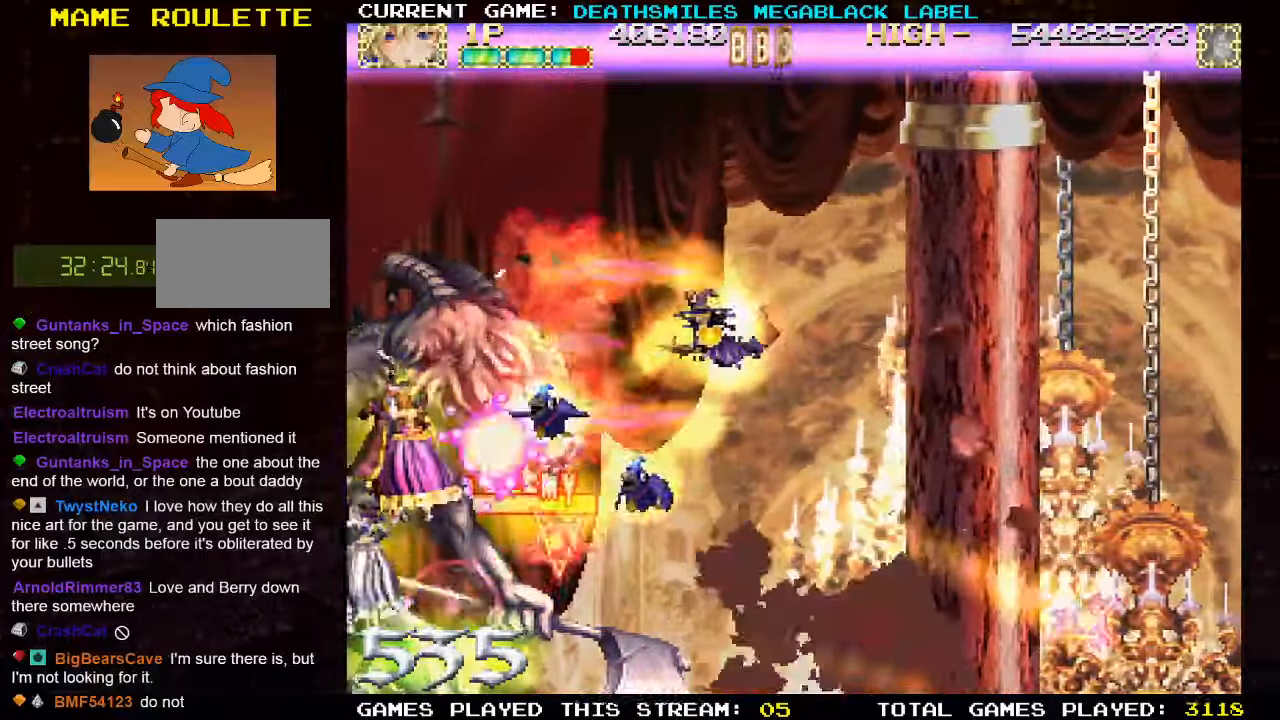
{"dt_ms": 500, "buttons": ["SQUARE"], "left_stick": "down", "events": [[450, "left_stick", "down"]]}
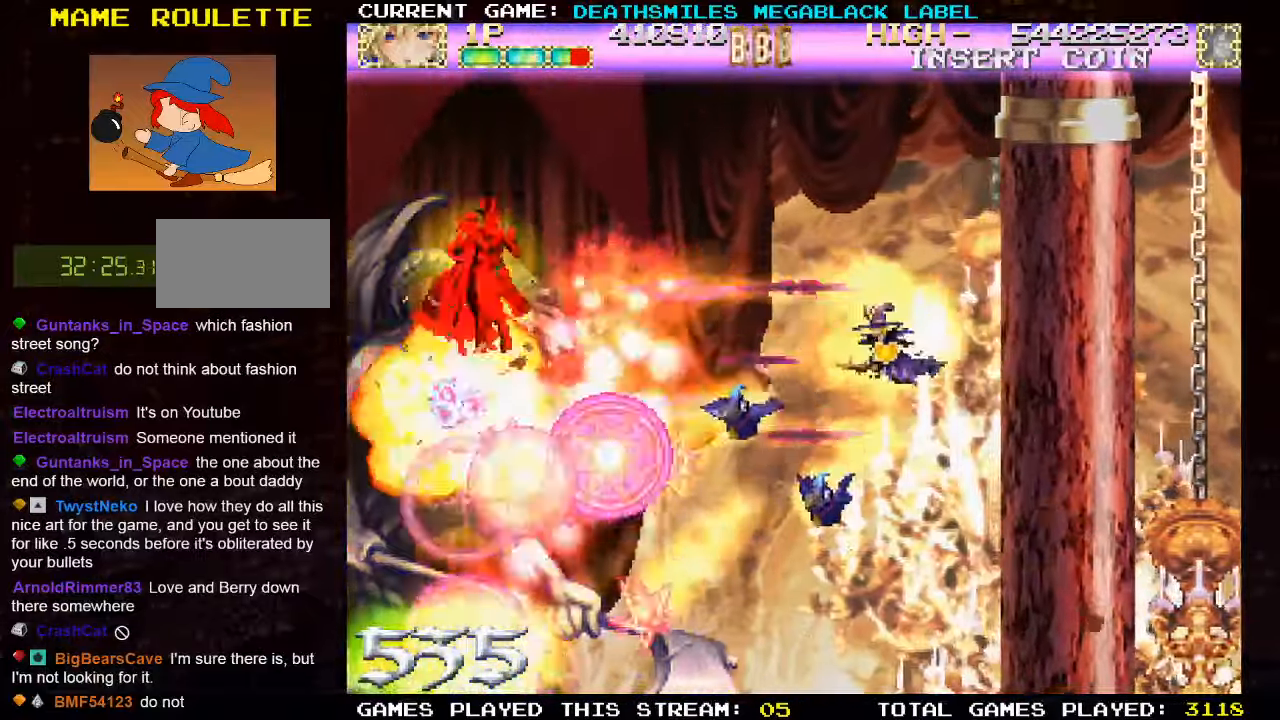
{"dt_ms": 500, "buttons": ["SQUARE"], "left_stick": "right"}
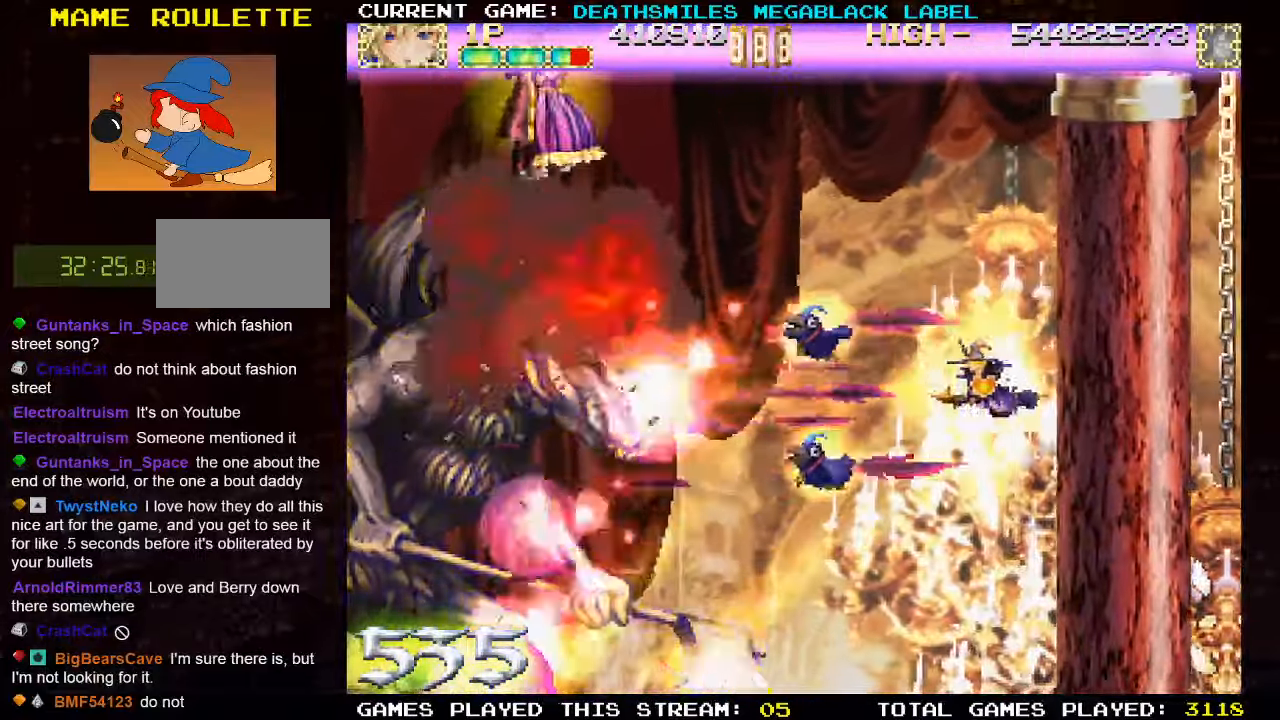
{"dt_ms": 500, "buttons": ["SQUARE"], "left_stick": "center", "events": [[50, "left_stick", "center"]]}
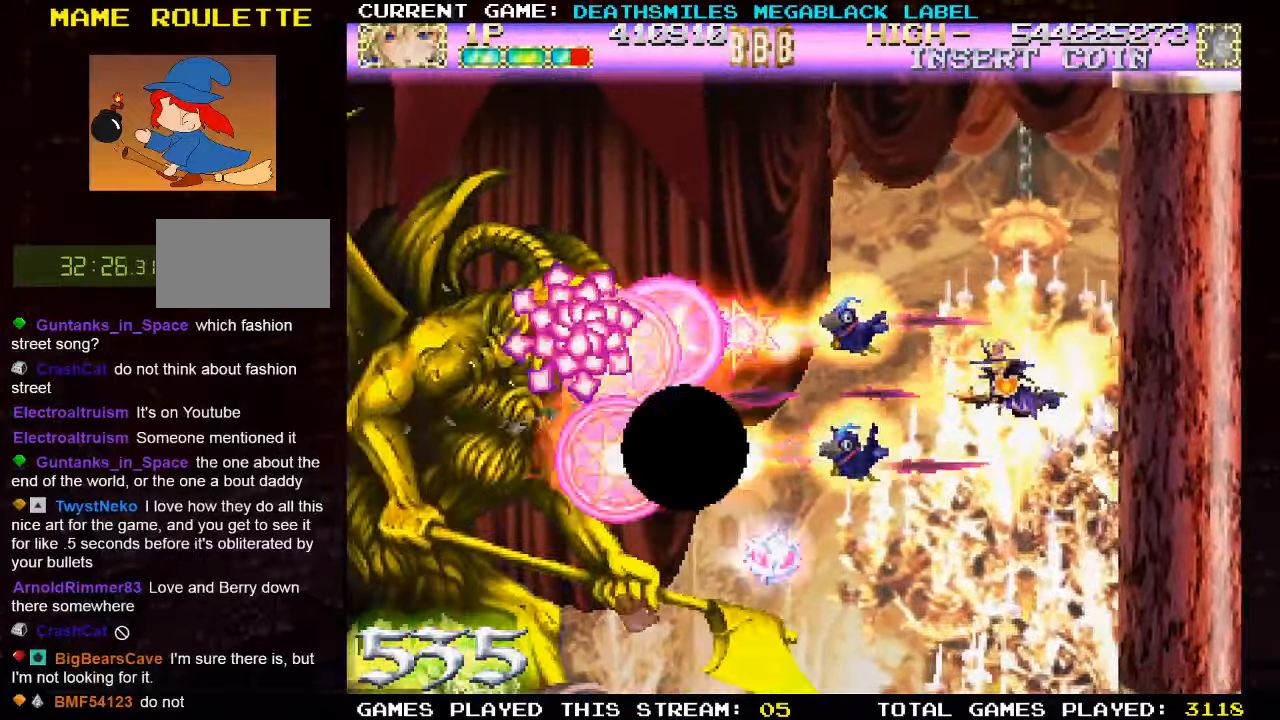
{"dt_ms": 500, "buttons": ["SQUARE"], "left_stick": "center", "events": []}
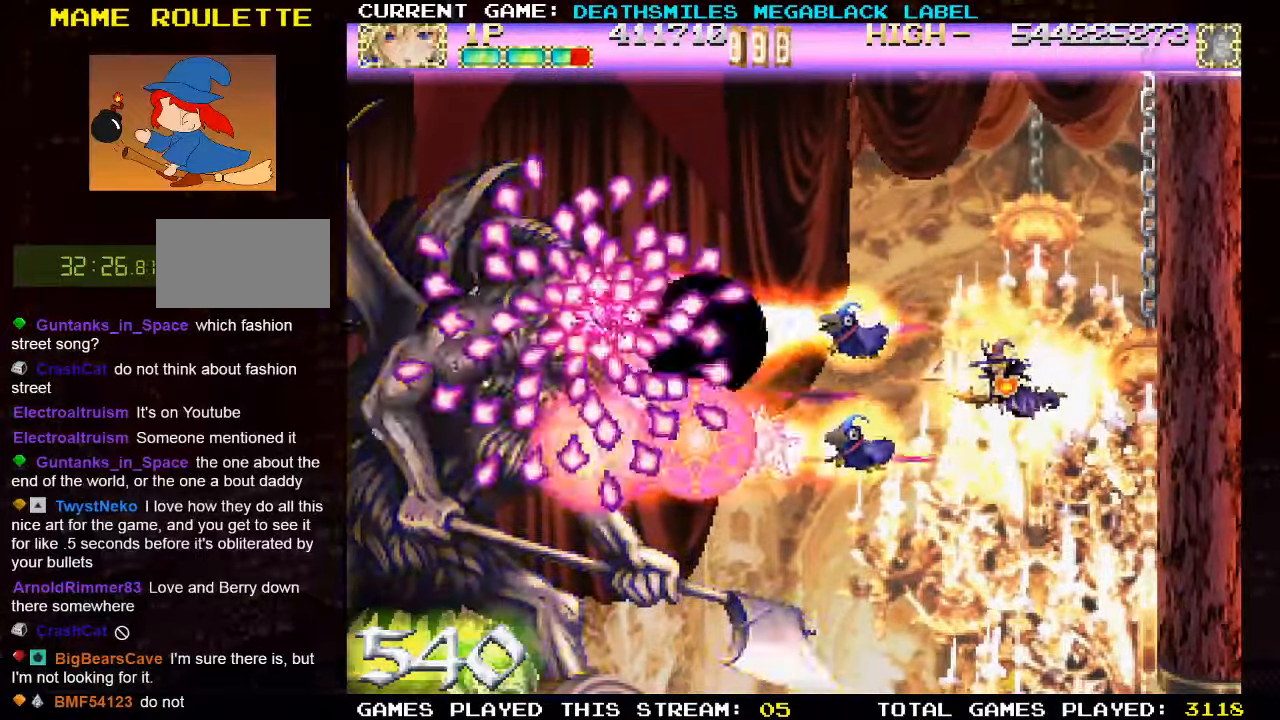
{"dt_ms": 500, "buttons": ["SQUARE"], "left_stick": "center", "events": []}
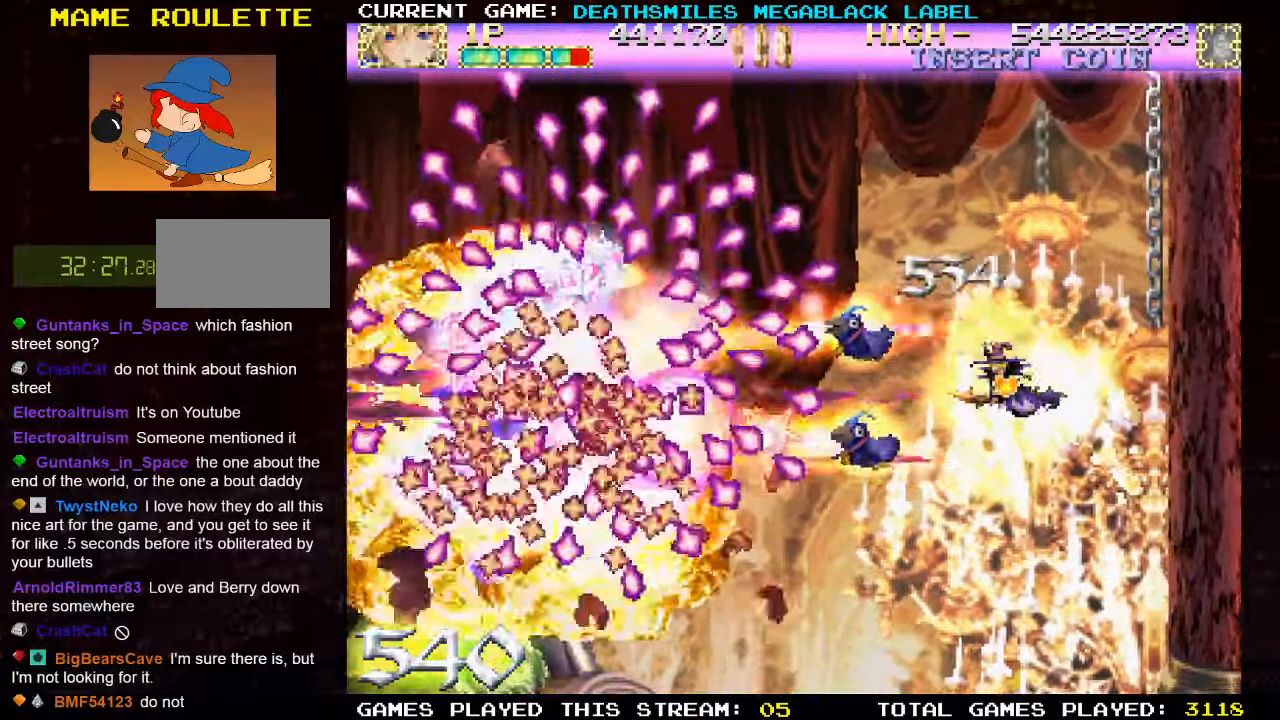
{"dt_ms": 500, "buttons": ["SQUARE"], "left_stick": "center", "events": []}
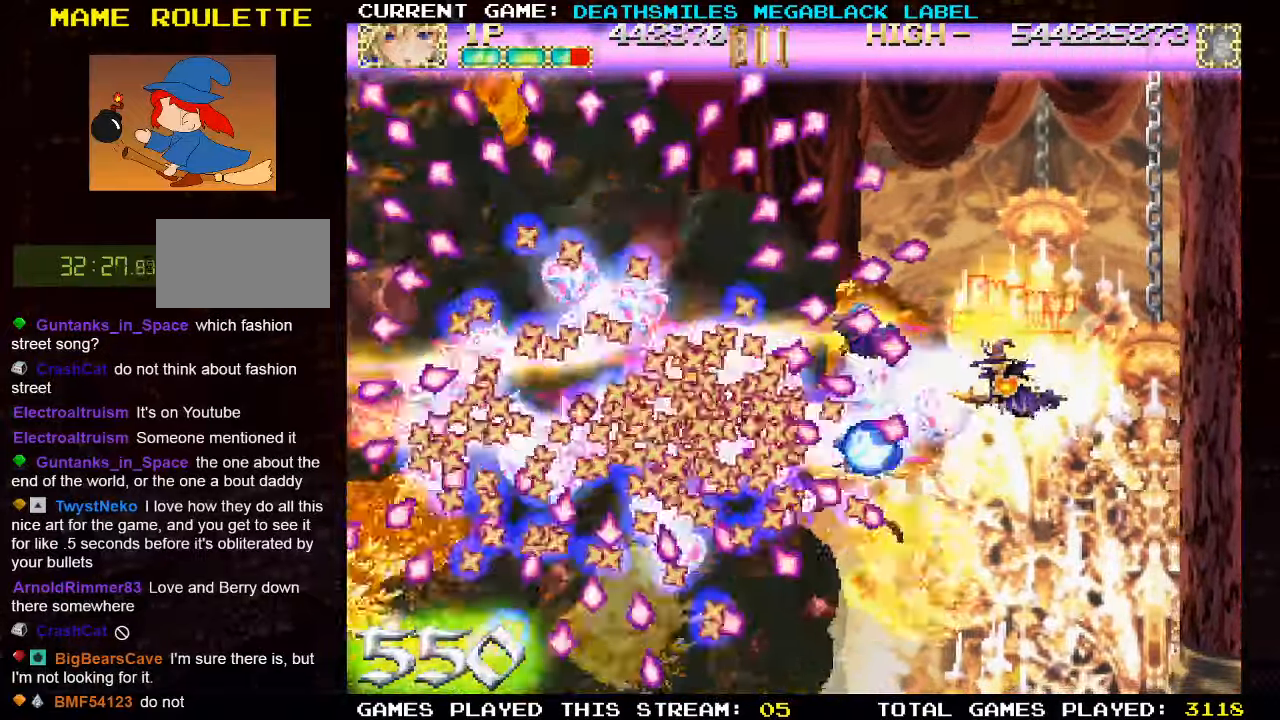
{"dt_ms": 500, "buttons": ["SQUARE"], "left_stick": "center", "events": []}
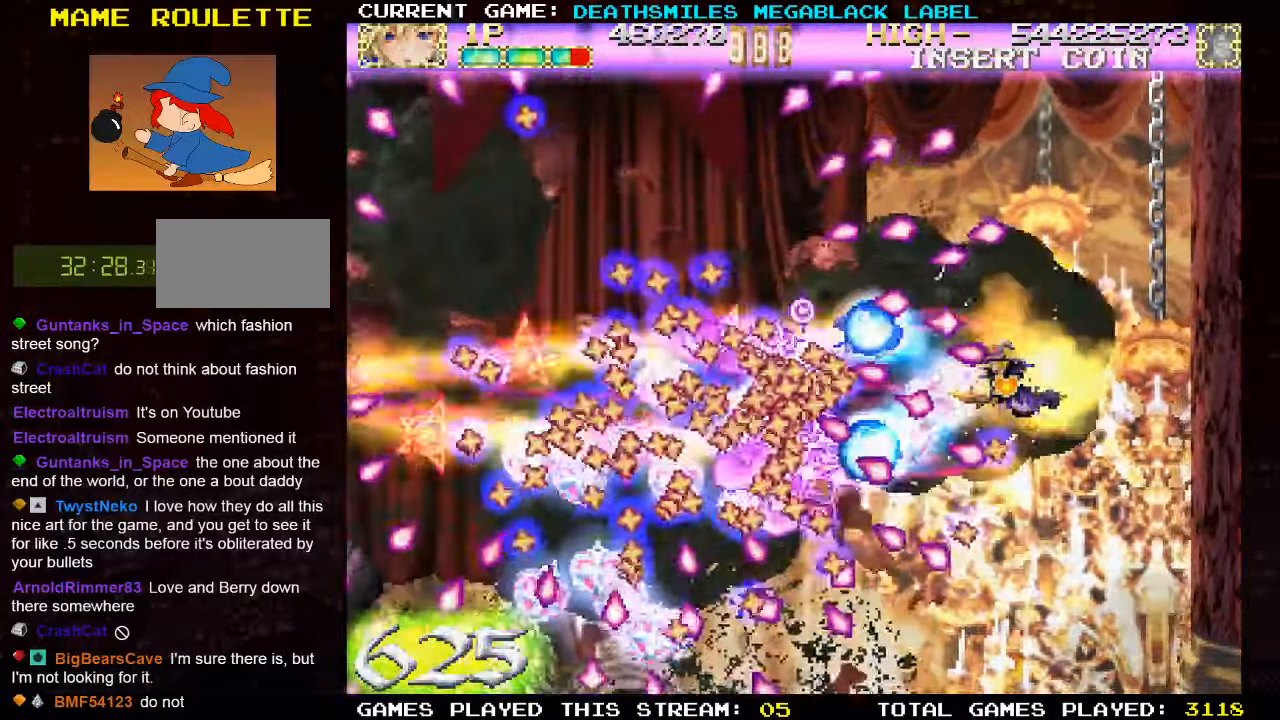
{"dt_ms": 500, "buttons": ["SQUARE"], "left_stick": "up", "events": [[466, "left_stick", "up"]]}
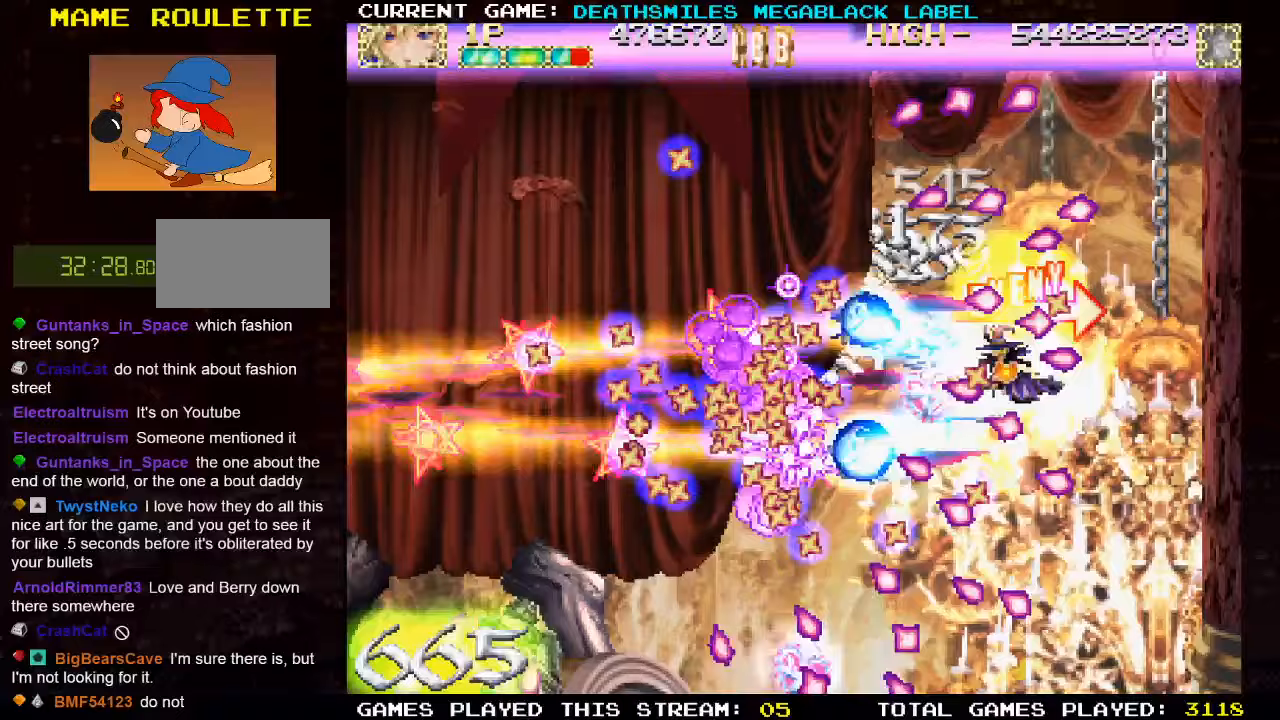
{"dt_ms": 500, "buttons": [], "left_stick": "up", "events": [[67, "left_stick", "center"], [350, "left_stick", "up"], [450, "SQUARE", "up"]]}
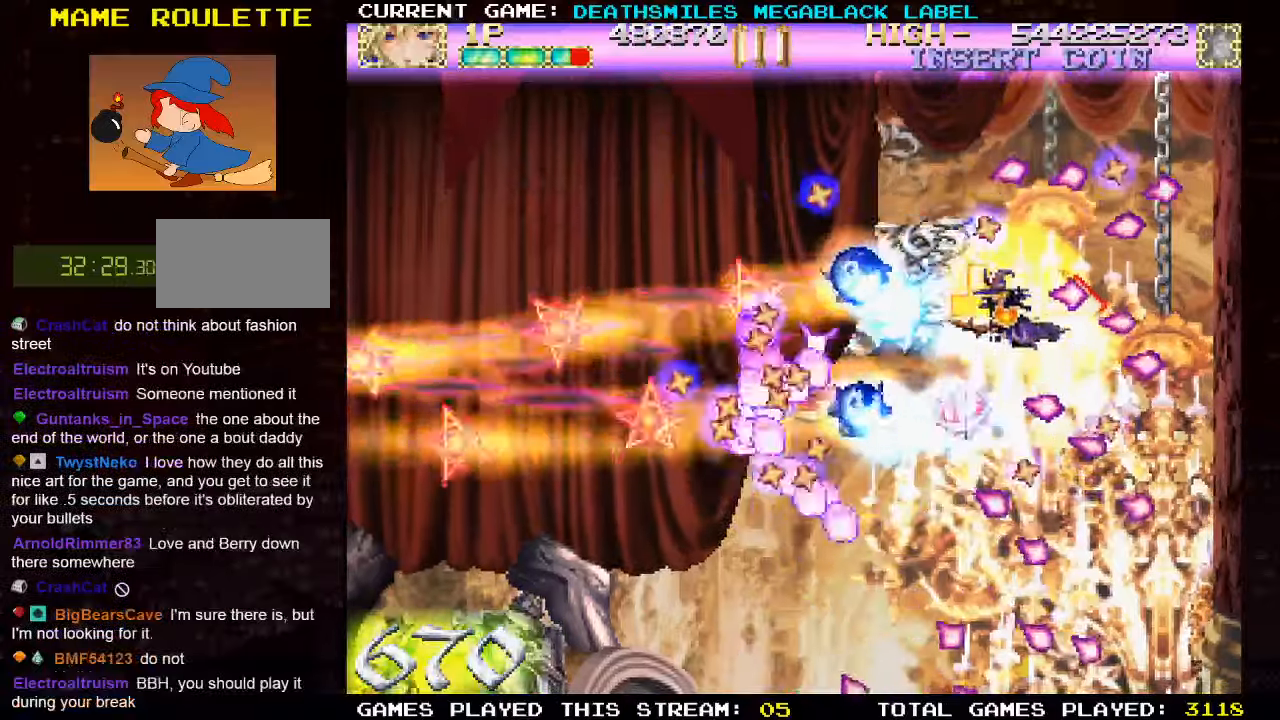
{"dt_ms": 500, "buttons": ["SQUARE"], "left_stick": "left"}
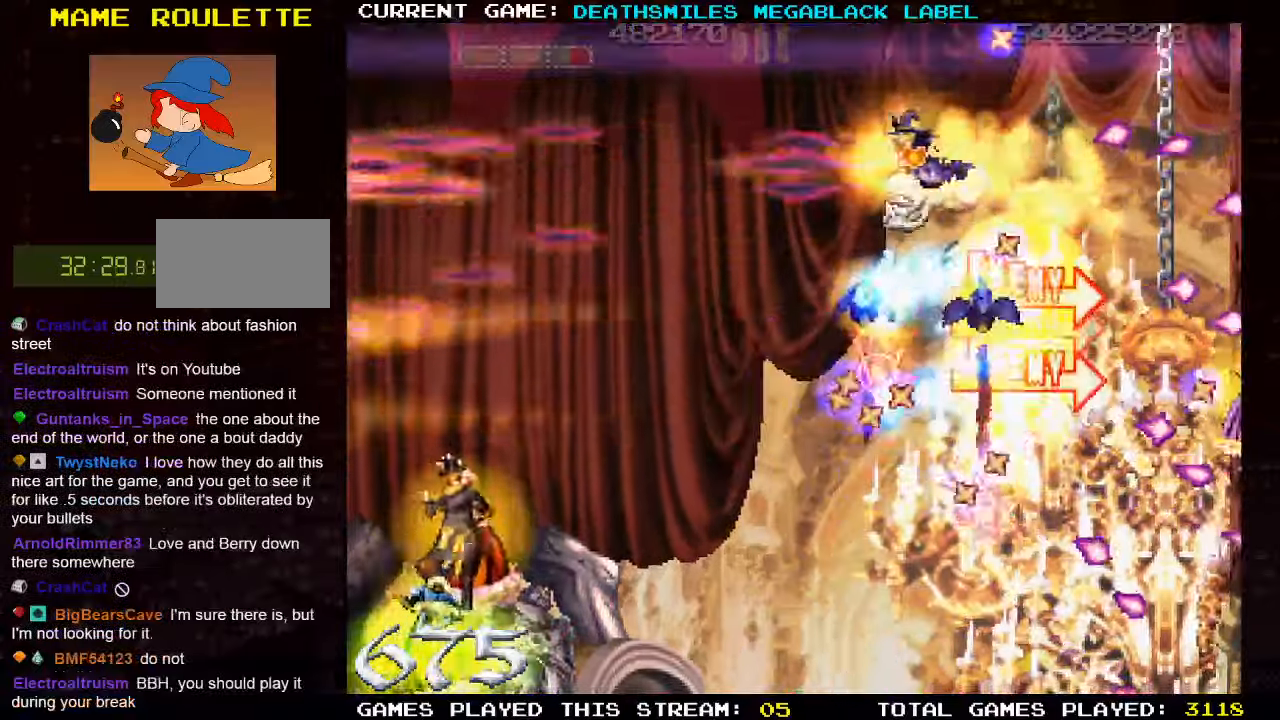
{"dt_ms": 500, "buttons": [], "left_stick": "down-right", "events": [[117, "SQUARE", "up"], [167, "SQUARE", "down"], [233, "left_stick", "down"], [283, "SQUARE", "up"], [350, "SQUARE", "down"], [450, "SQUARE", "up"], [483, "left_stick", "down-right"]]}
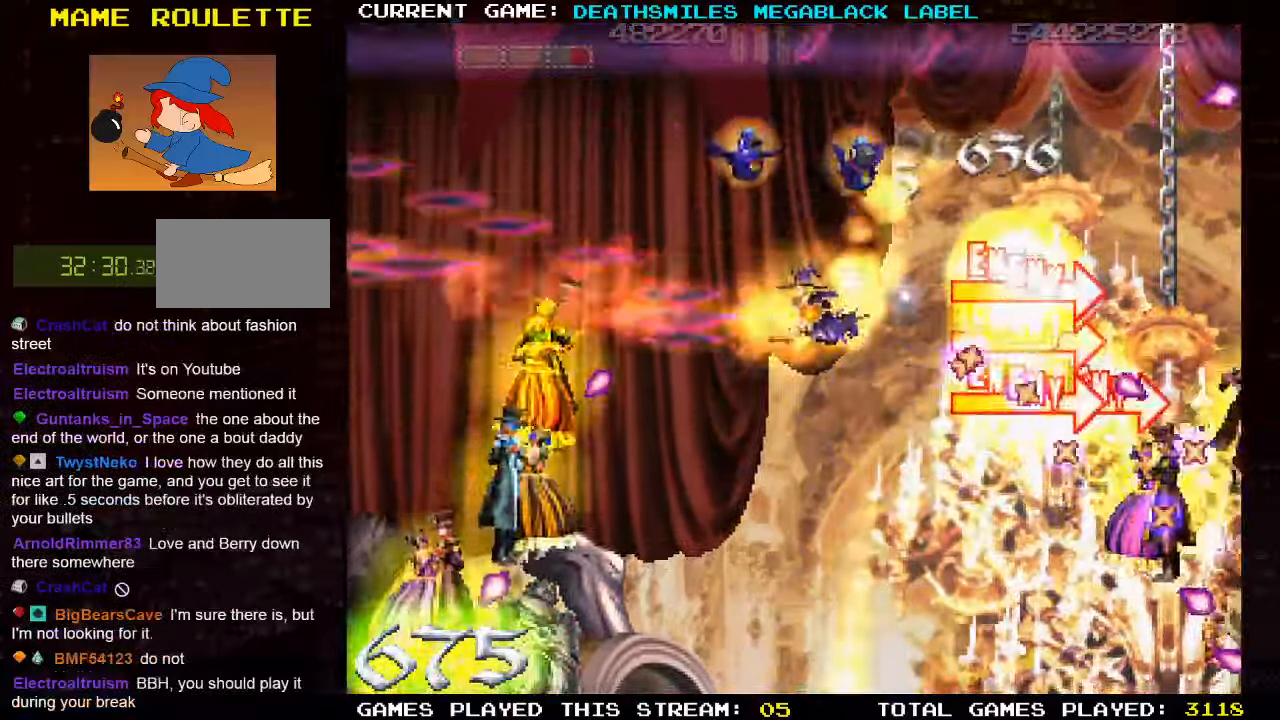
{"dt_ms": 500, "buttons": ["SQUARE"], "left_stick": "left", "events": [[17, "SQUARE", "down"], [117, "SQUARE", "up"], [150, "SQUARE", "down"], [150, "left_stick", "down"], [433, "left_stick", "left"]]}
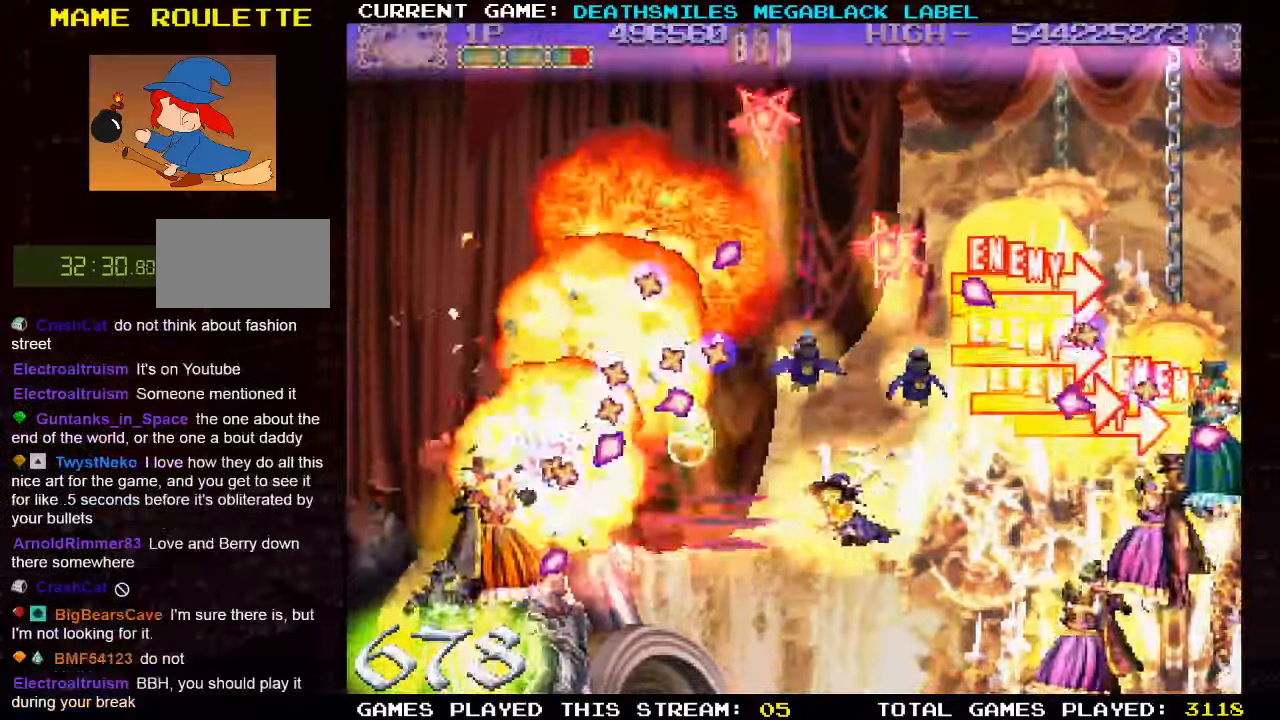
{"dt_ms": 500, "buttons": ["TRIANGLE"], "left_stick": "center", "events": [[33, "left_stick", "center"], [100, "SQUARE", "up"], [500, "TRIANGLE", "down"]]}
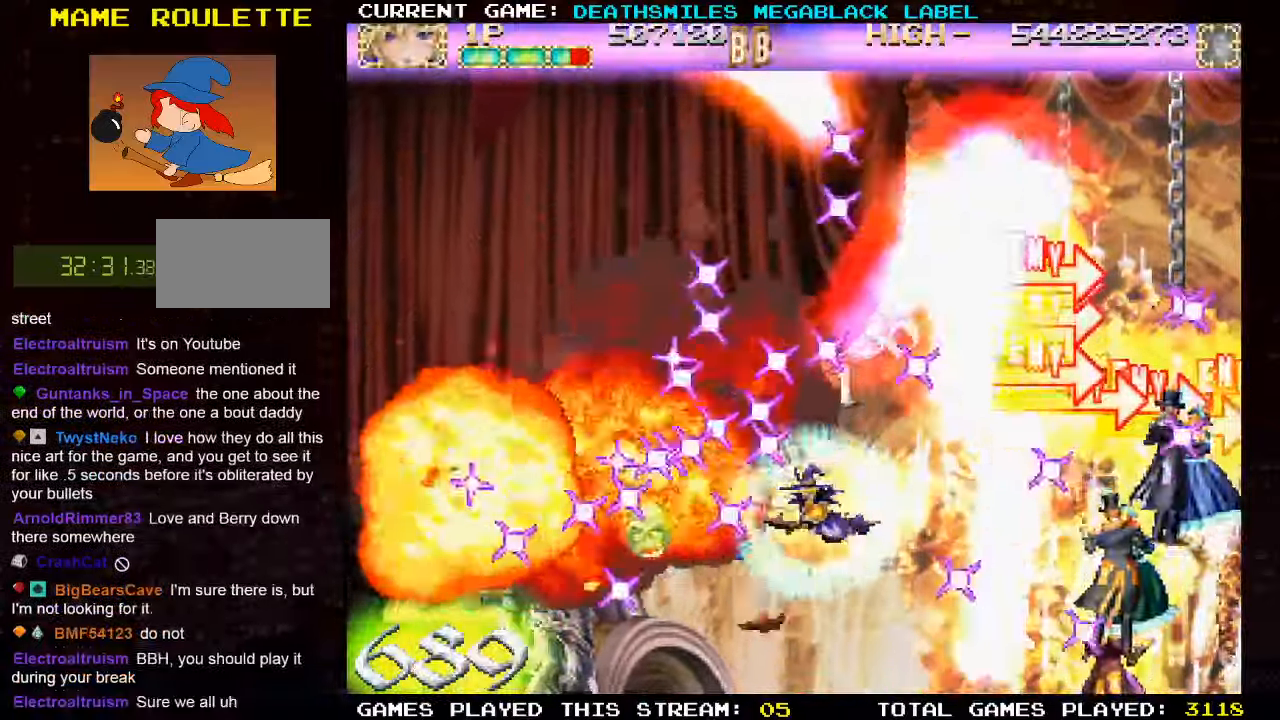
{"dt_ms": 500, "buttons": ["TRIANGLE"], "left_stick": "left", "events": [[33, "left_stick", "left"], [233, "TRIANGLE", "up"], [300, "TRIANGLE", "down"], [417, "TRIANGLE", "up"], [483, "TRIANGLE", "down"]]}
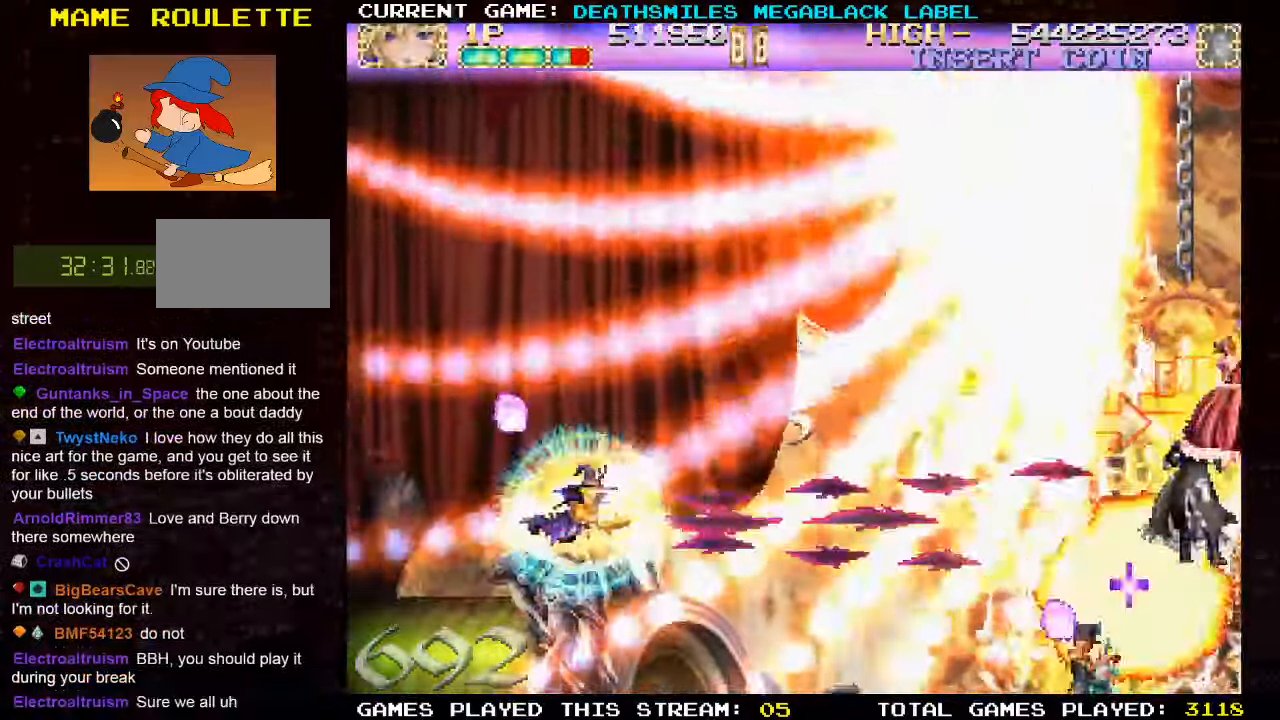
{"dt_ms": 1000, "buttons": [], "left_stick": "right"}
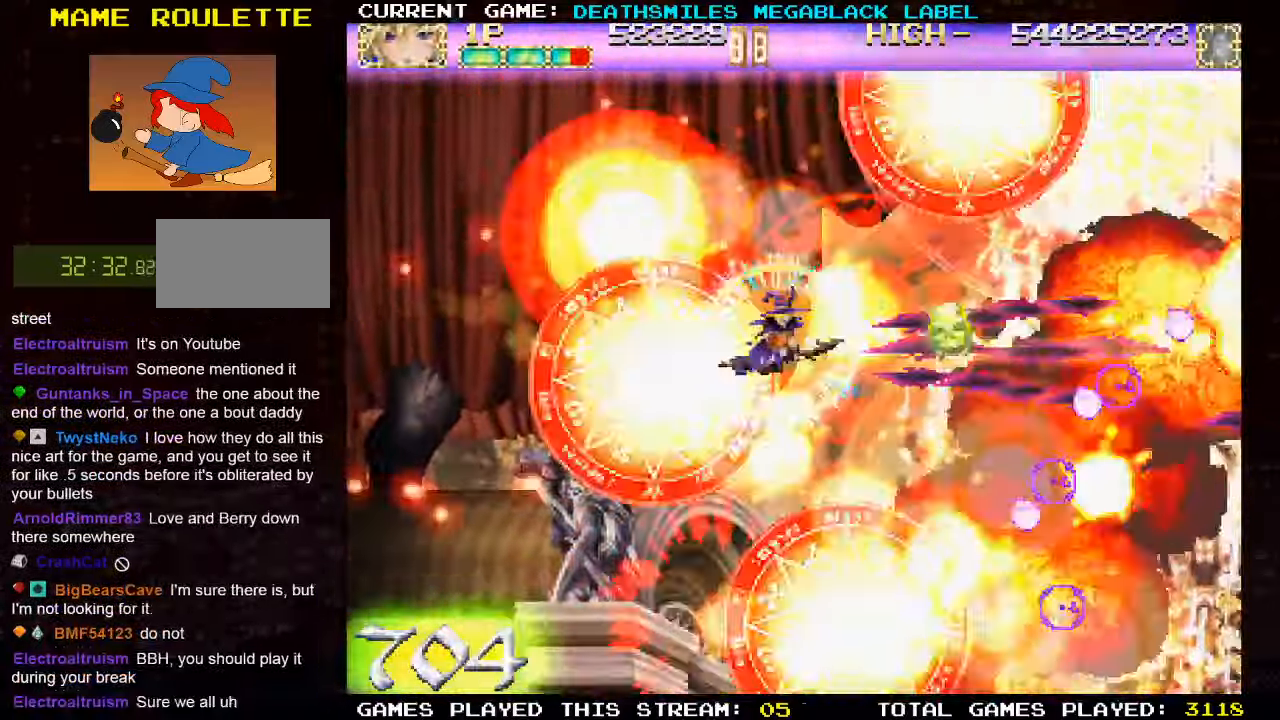
{"dt_ms": 500, "buttons": ["TRIANGLE"], "left_stick": "up-left"}
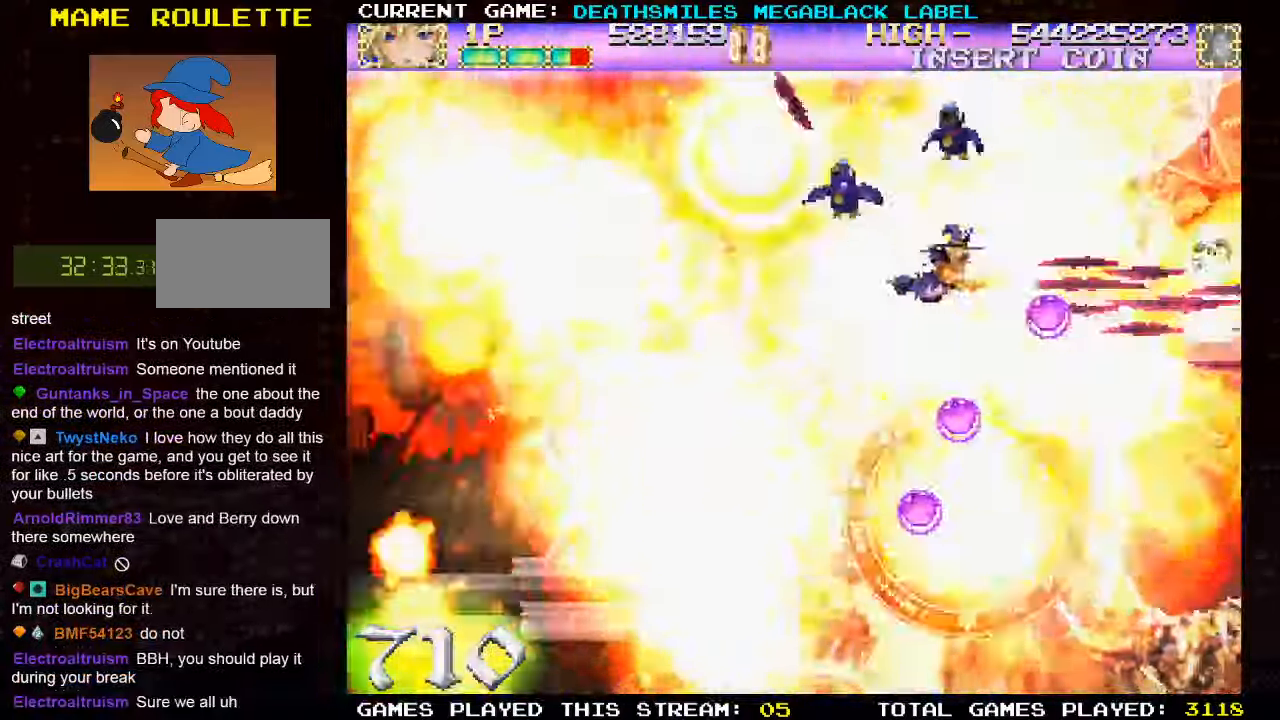
{"dt_ms": 500, "buttons": ["TRIANGLE"], "left_stick": "down-left", "events": [[33, "TRIANGLE", "up"], [117, "TRIANGLE", "down"], [133, "left_stick", "left"], [217, "TRIANGLE", "up"], [233, "left_stick", "down-left"], [300, "TRIANGLE", "down"], [400, "TRIANGLE", "up"], [483, "TRIANGLE", "down"]]}
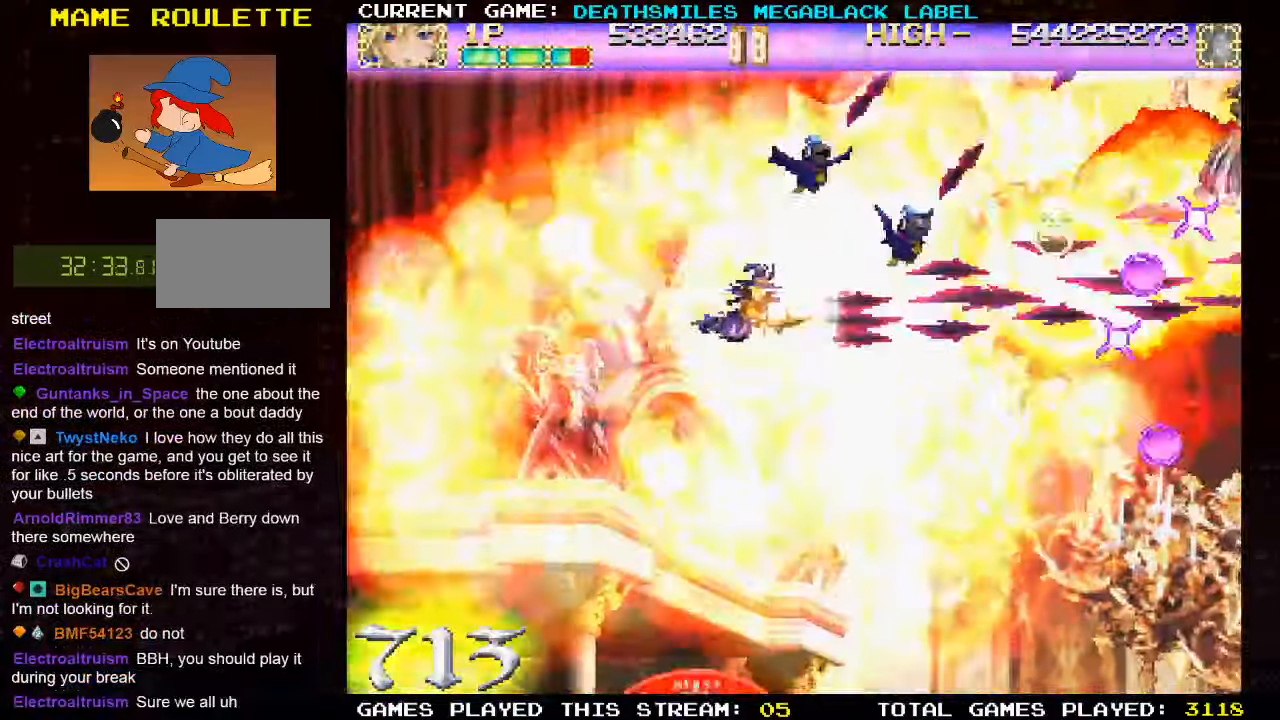
{"dt_ms": 1000, "buttons": ["TRIANGLE"], "left_stick": "center"}
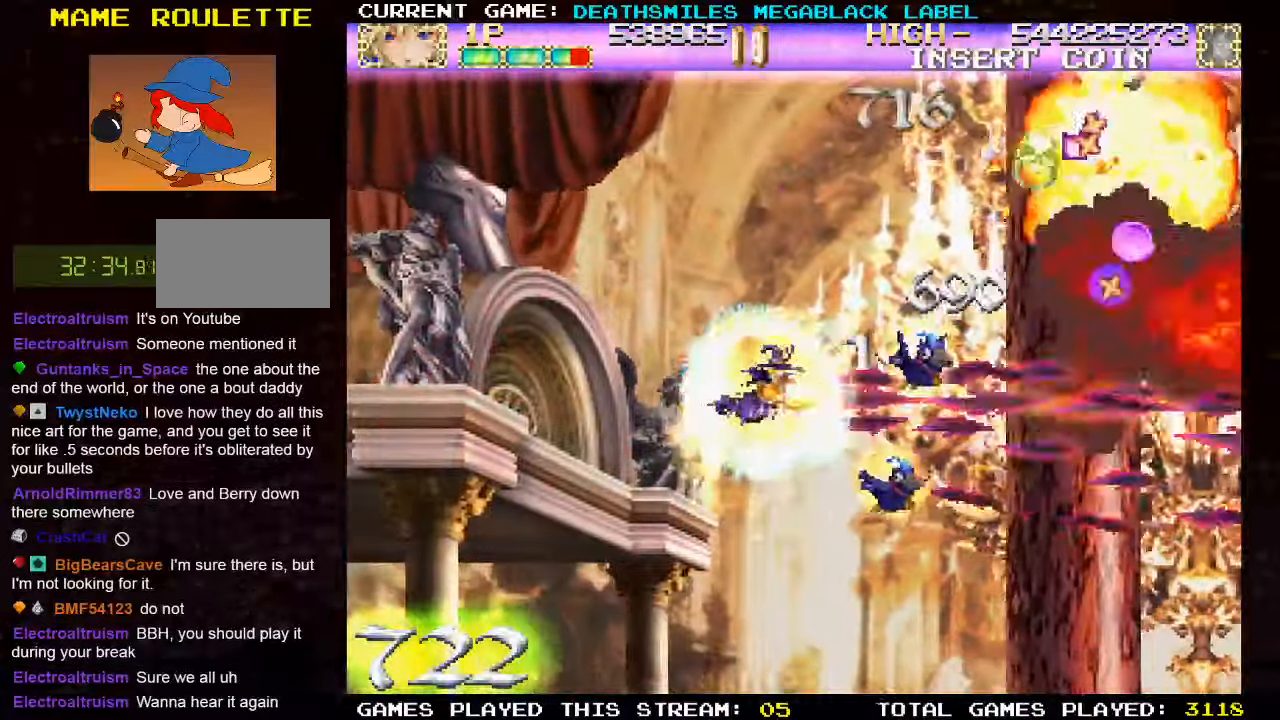
{"dt_ms": 500, "buttons": ["TRIANGLE"], "left_stick": "center", "events": []}
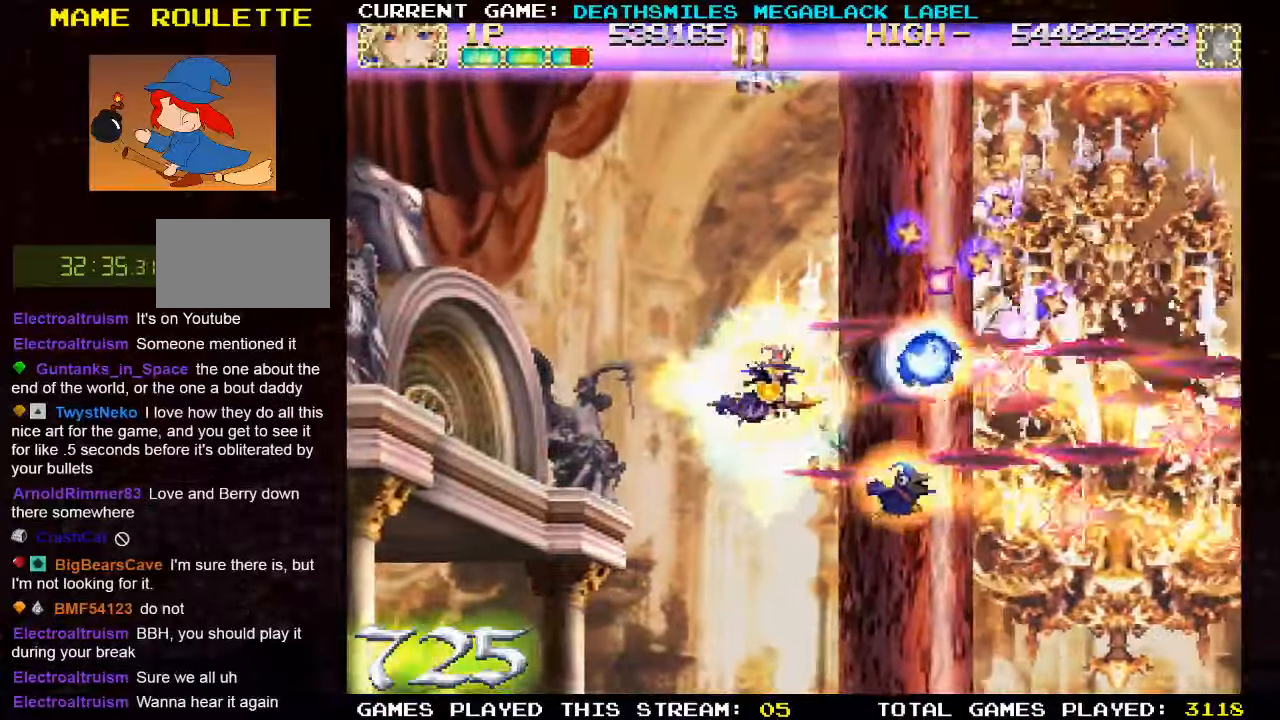
{"dt_ms": 500, "buttons": [], "left_stick": "down-left", "events": [[50, "left_stick", "left"], [234, "left_stick", "up-left"], [400, "left_stick", "down-left"], [484, "TRIANGLE", "up"]]}
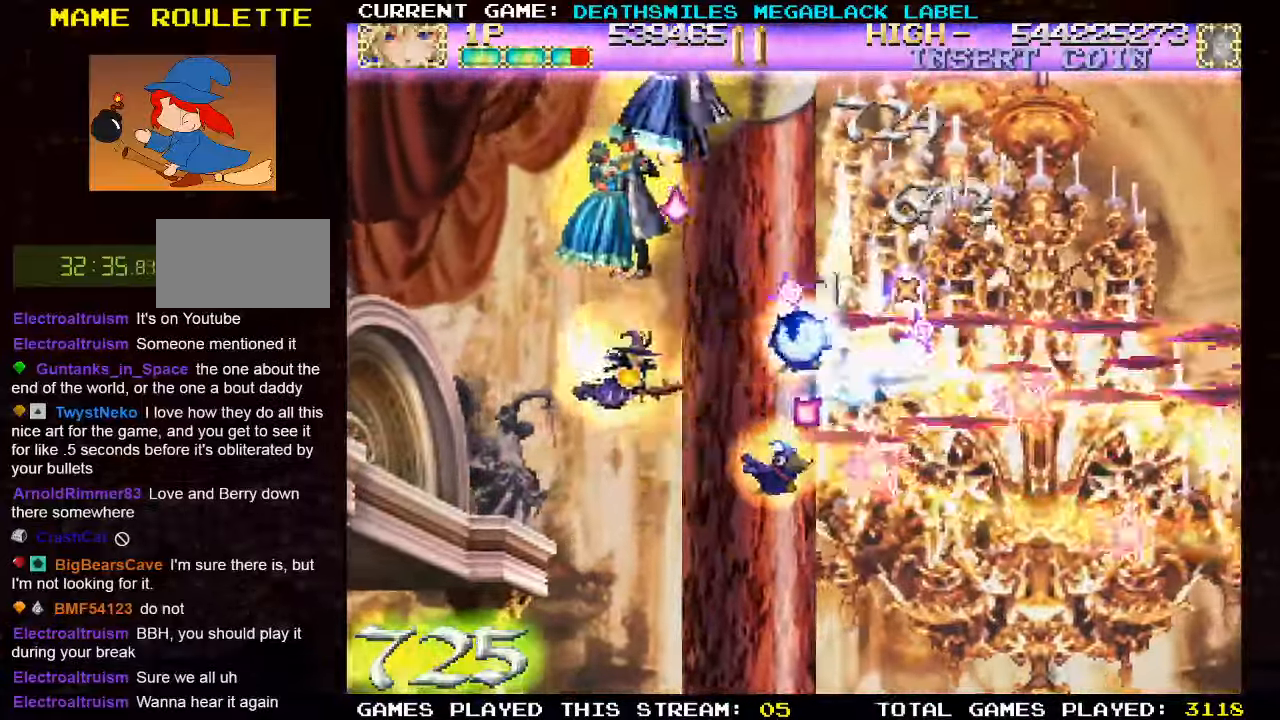
{"dt_ms": 500, "buttons": ["SQUARE"], "left_stick": "down-left"}
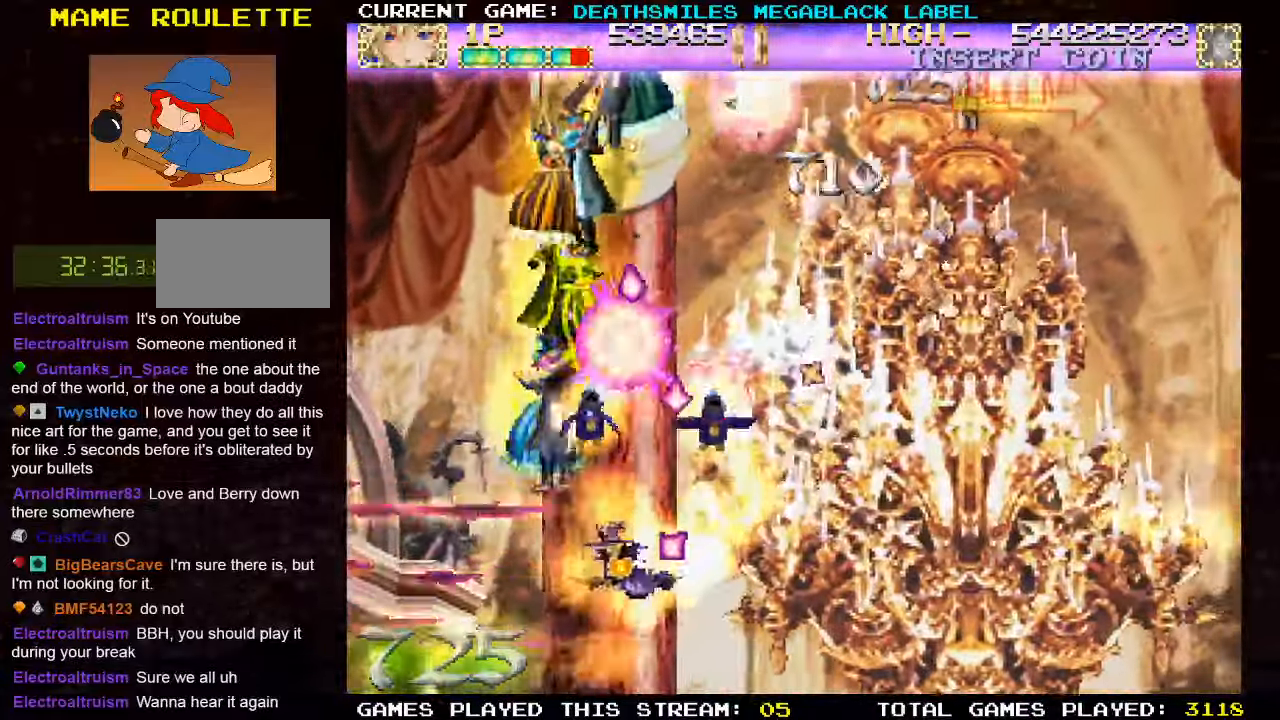
{"dt_ms": 500, "buttons": ["SQUARE"], "left_stick": "down-right", "events": [[17, "left_stick", "center"], [84, "left_stick", "right"], [467, "left_stick", "down-right"]]}
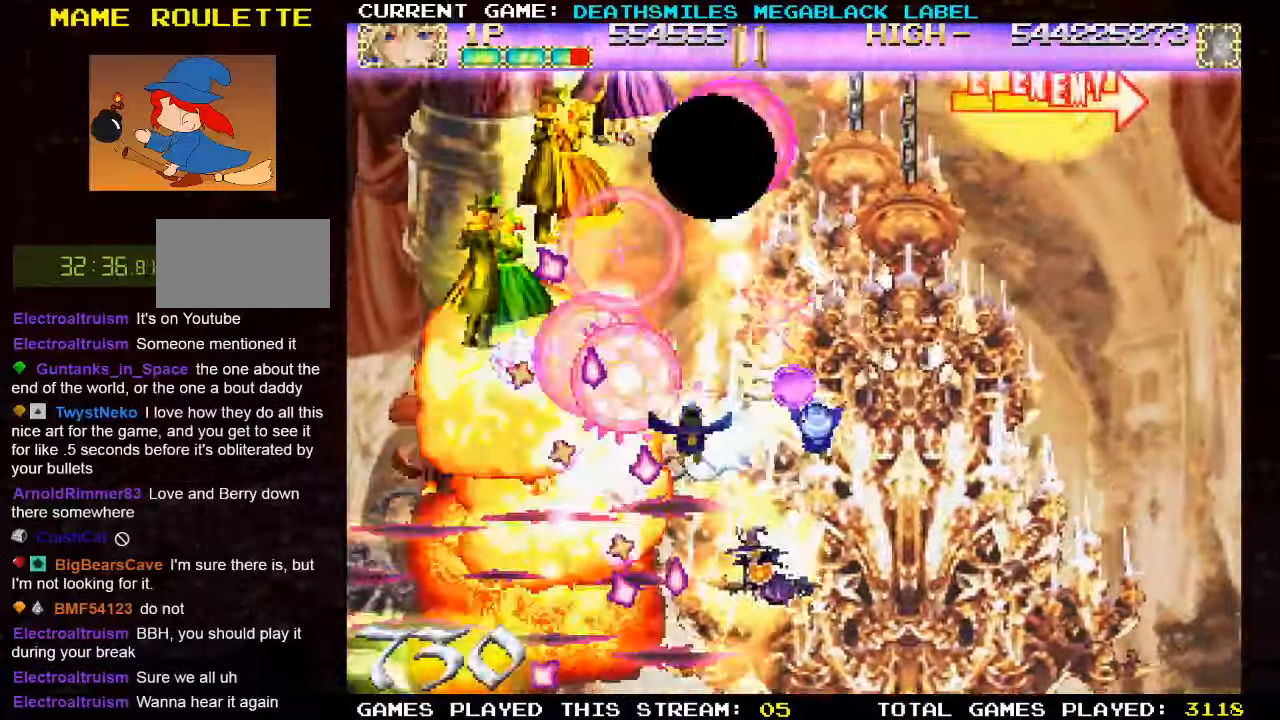
{"dt_ms": 500, "buttons": ["SQUARE"], "left_stick": "center"}
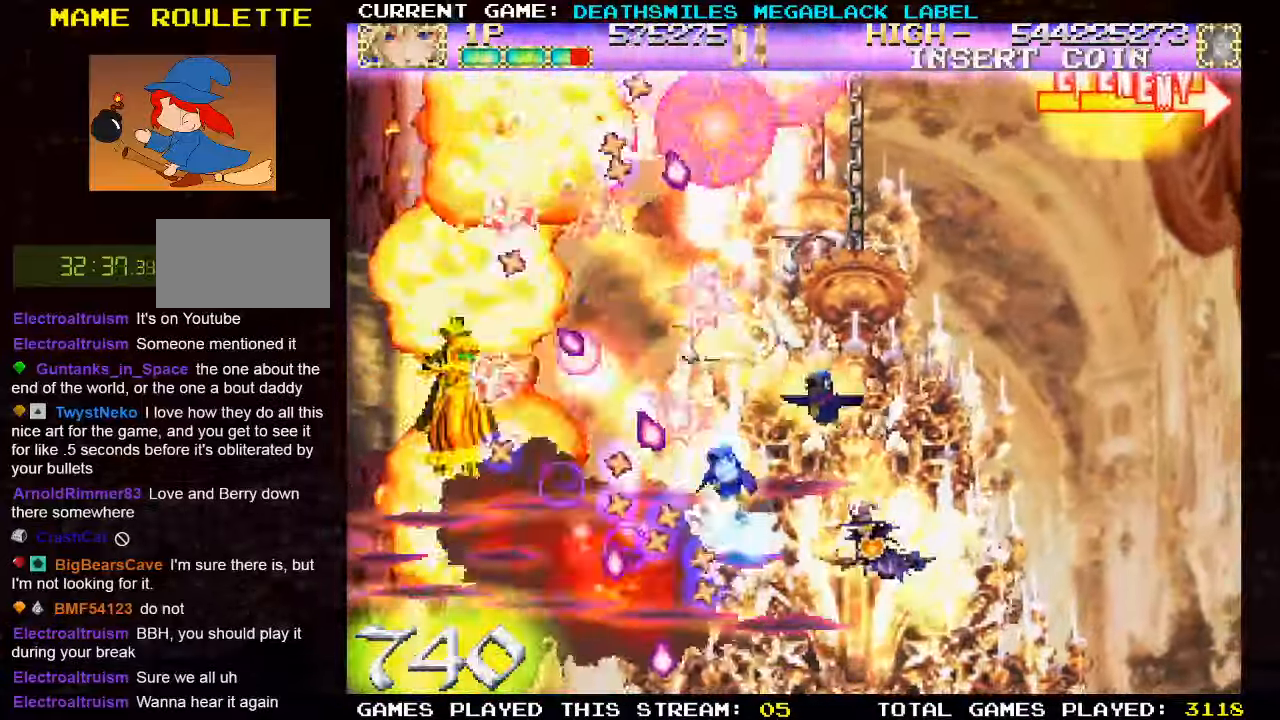
{"dt_ms": 500, "buttons": ["SQUARE"], "left_stick": "up", "events": [[317, "left_stick", "up"]]}
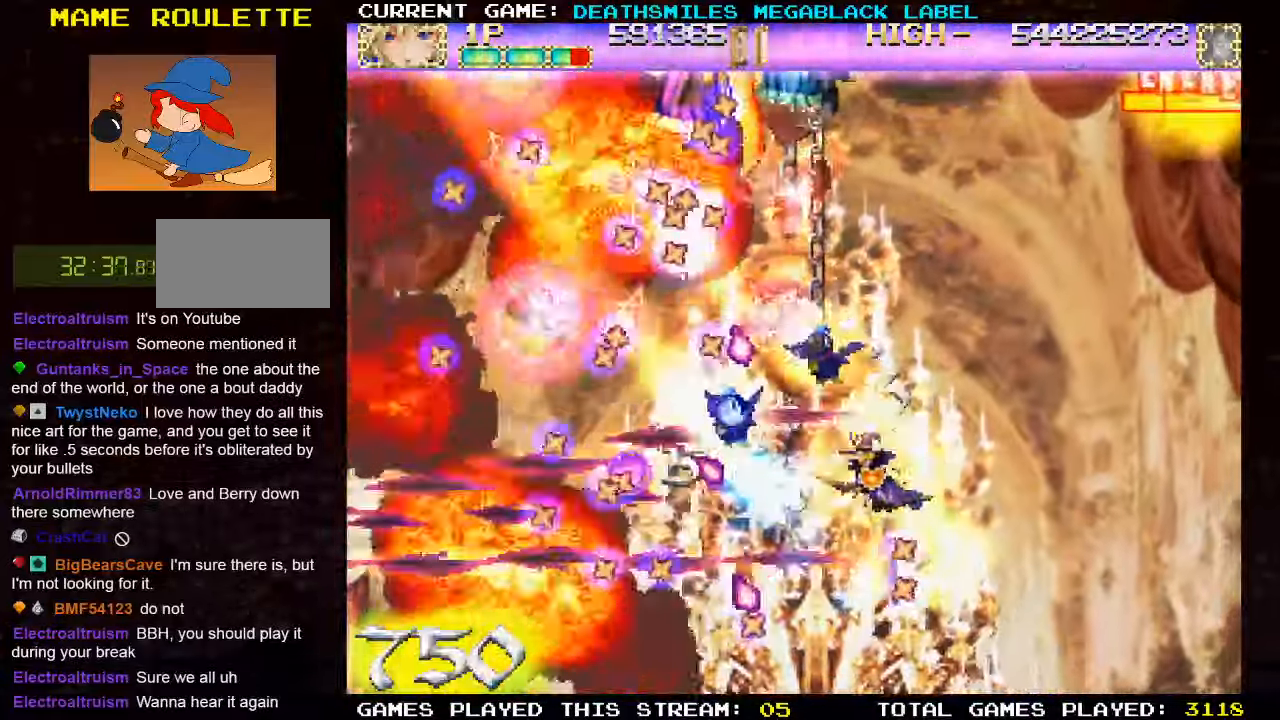
{"dt_ms": 500, "buttons": ["SQUARE"], "left_stick": "center", "events": [[334, "left_stick", "right"], [417, "left_stick", "center"]]}
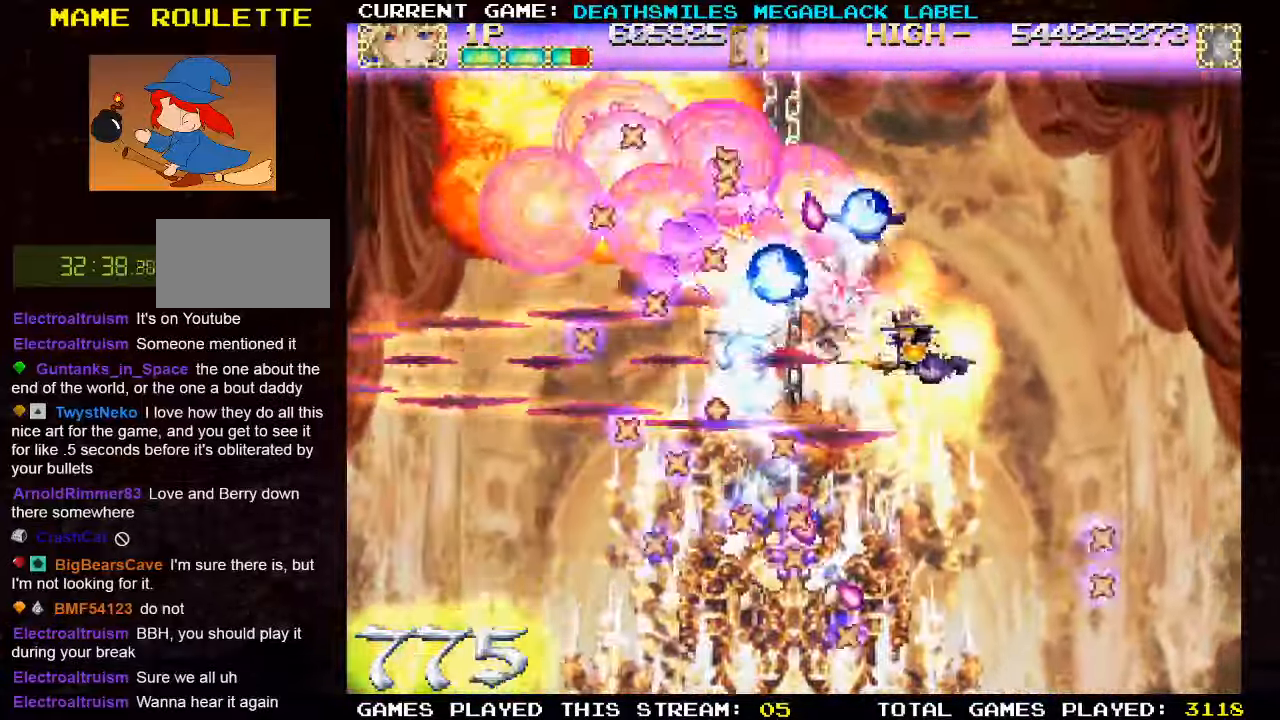
{"dt_ms": 500, "buttons": ["SQUARE"], "left_stick": "center", "events": [[100, "left_stick", "right"], [217, "left_stick", "center"], [384, "left_stick", "right"], [450, "left_stick", "center"]]}
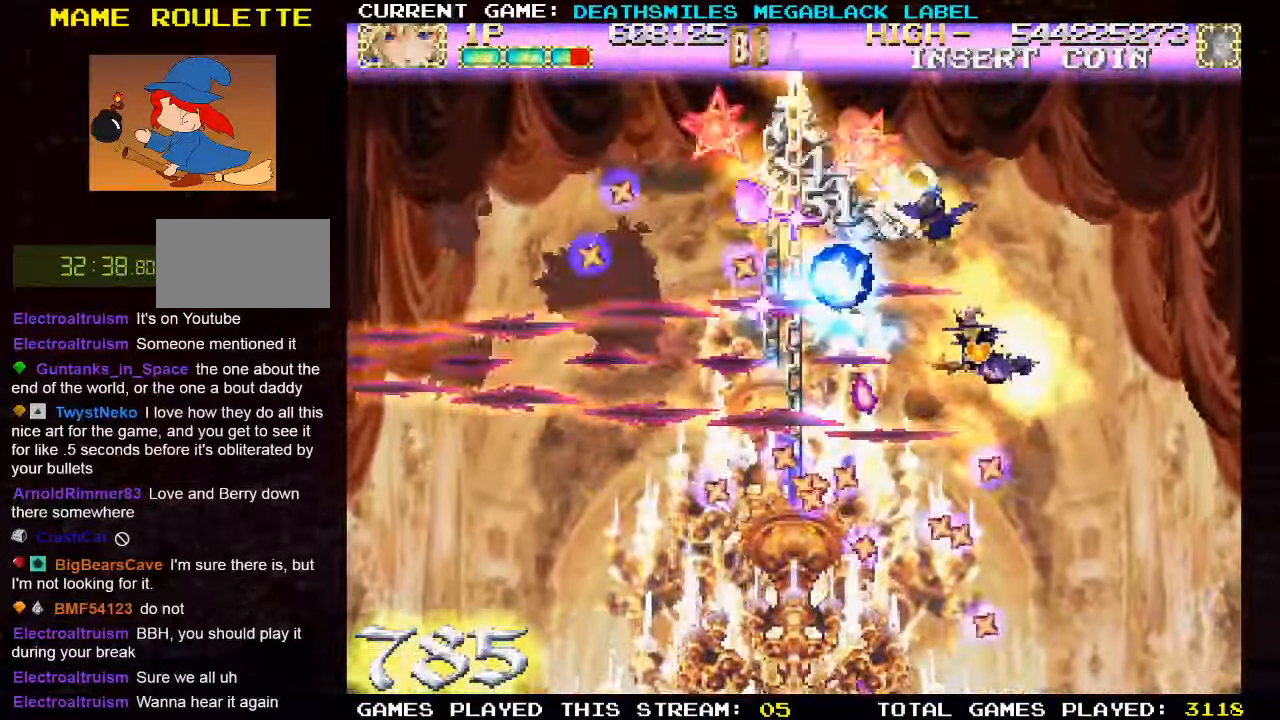
{"dt_ms": 500, "buttons": ["SQUARE"], "left_stick": "down", "events": [[50, "left_stick", "up"], [166, "left_stick", "center"], [483, "left_stick", "down"]]}